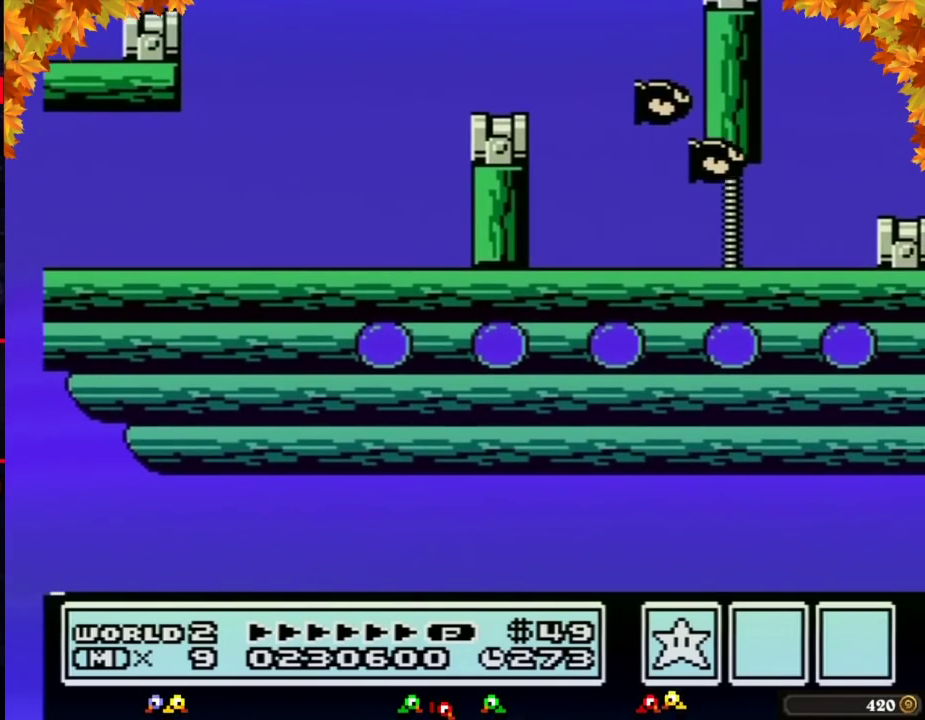
Gameplay with a controller (Nintendo layout); each line is a JSON object with the inputs held at the frame after it. "events" lists button and stick changes between this image and that frame as [ms after this image, input, new state], when the widget could be followed in between. Not read: L3 R3.
{"buttons": [], "events": [[83, "B", "down"], [150, "B", "up"]]}
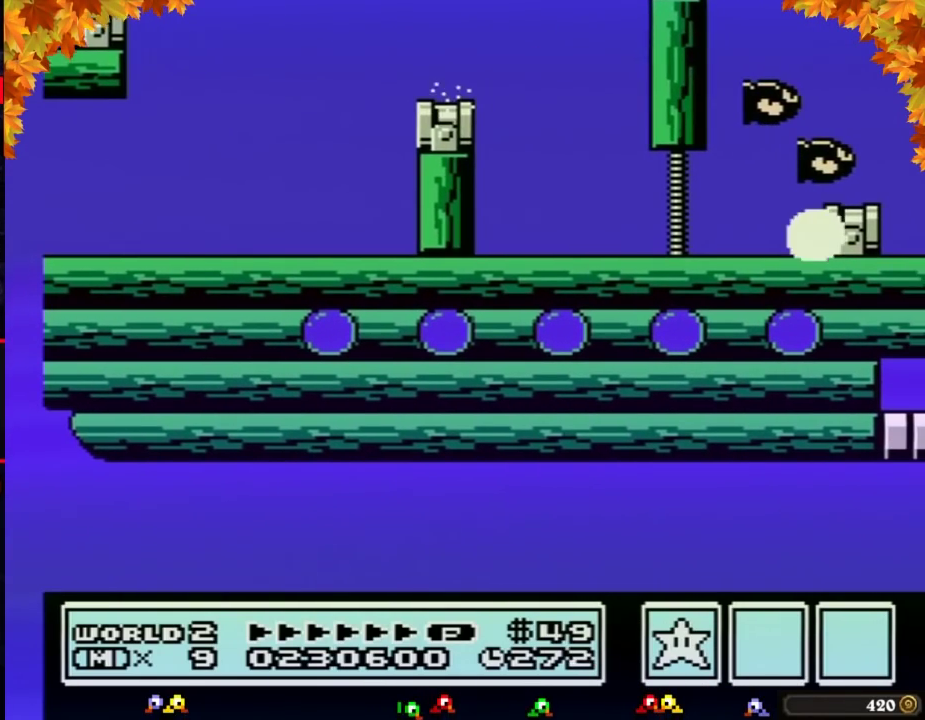
{"buttons": [], "events": [[267, "B", "down"], [417, "B", "up"]]}
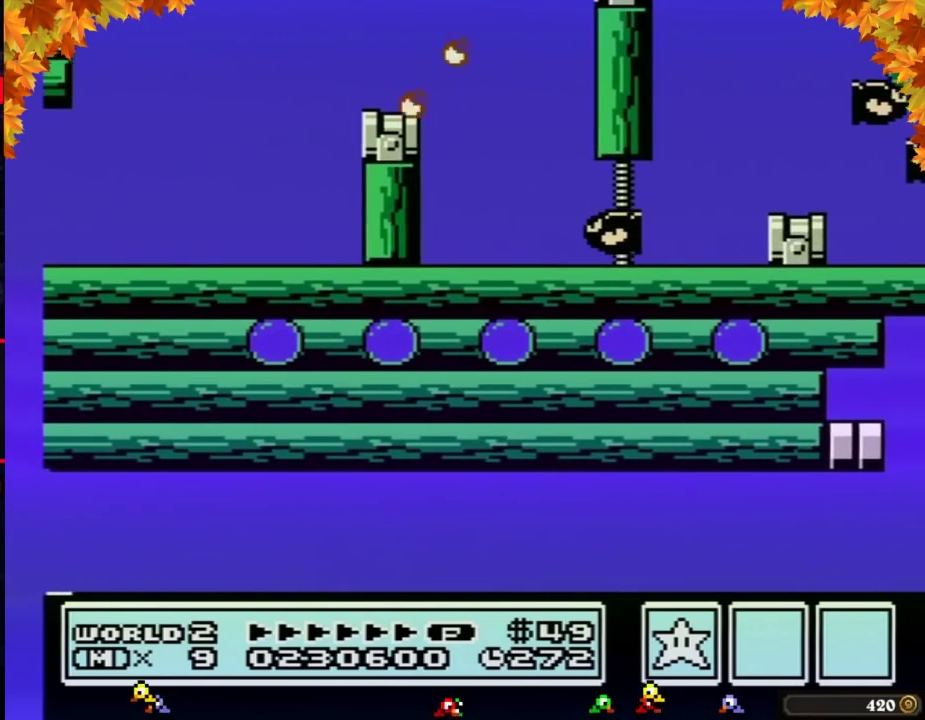
{"buttons": ["B"], "events": [[117, "B", "down"]]}
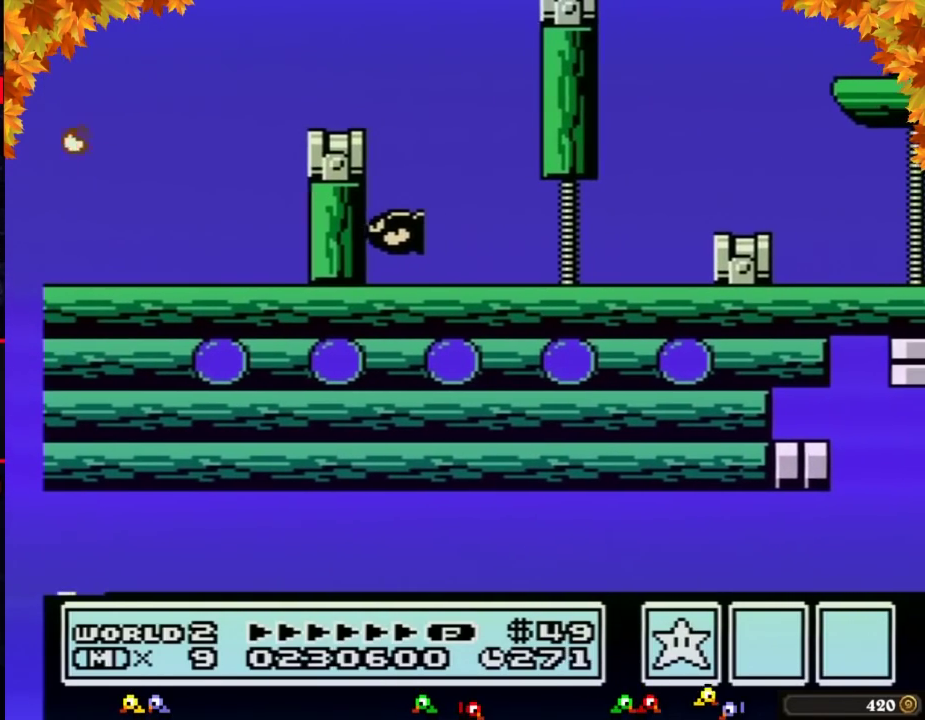
{"buttons": ["B"], "events": []}
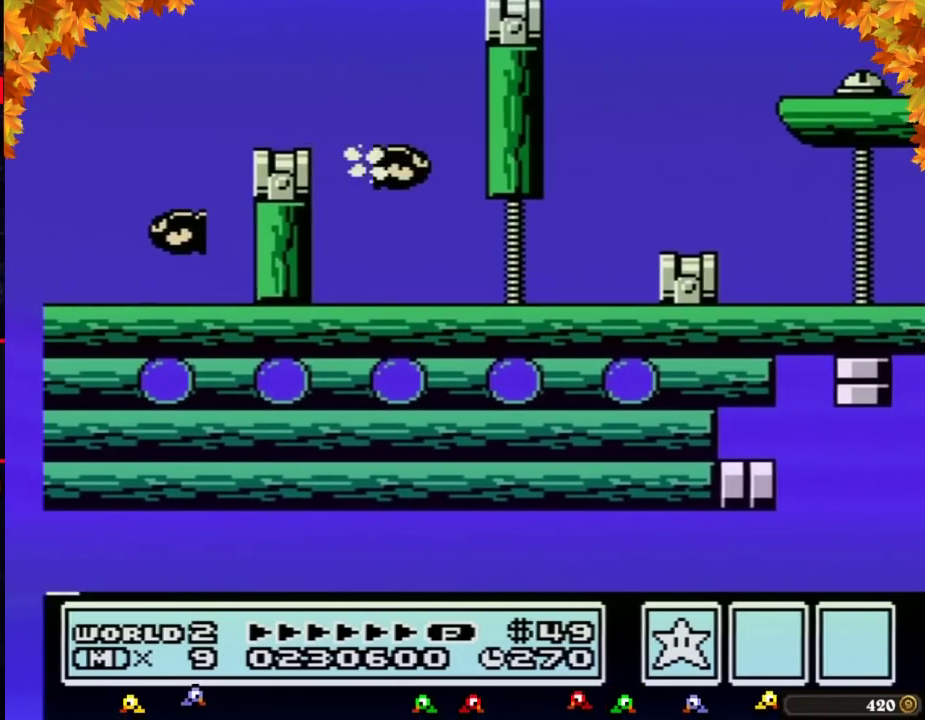
{"buttons": ["B"], "events": [[117, "DPAD_DOWN", "down"], [233, "DPAD_DOWN", "up"], [367, "DPAD_DOWN", "down"], [450, "DPAD_DOWN", "up"]]}
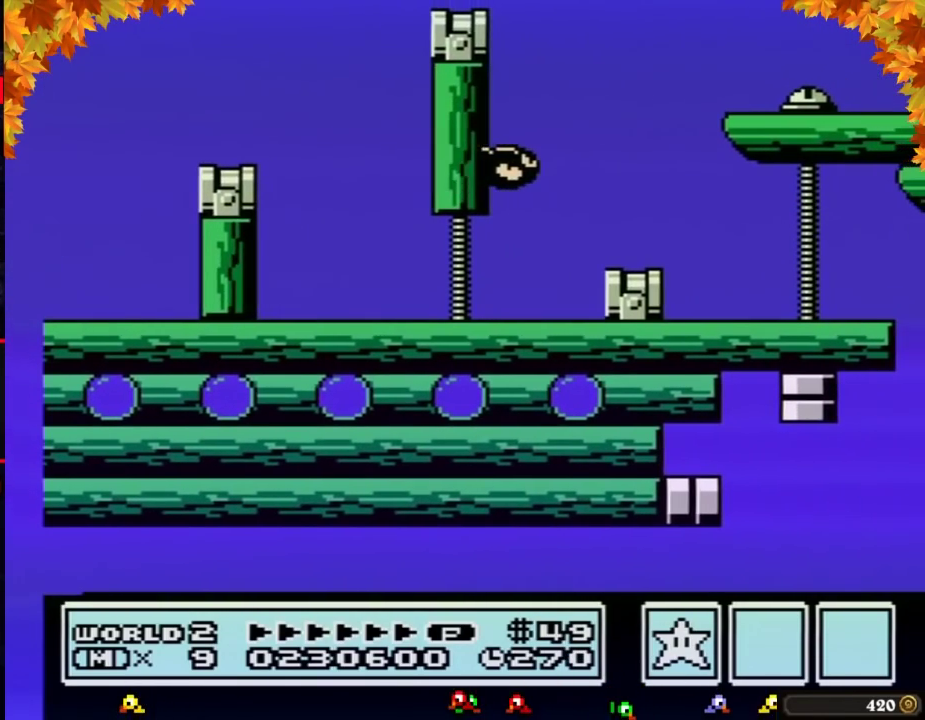
{"buttons": ["B"], "events": [[50, "DPAD_DOWN", "down"], [150, "DPAD_DOWN", "up"]]}
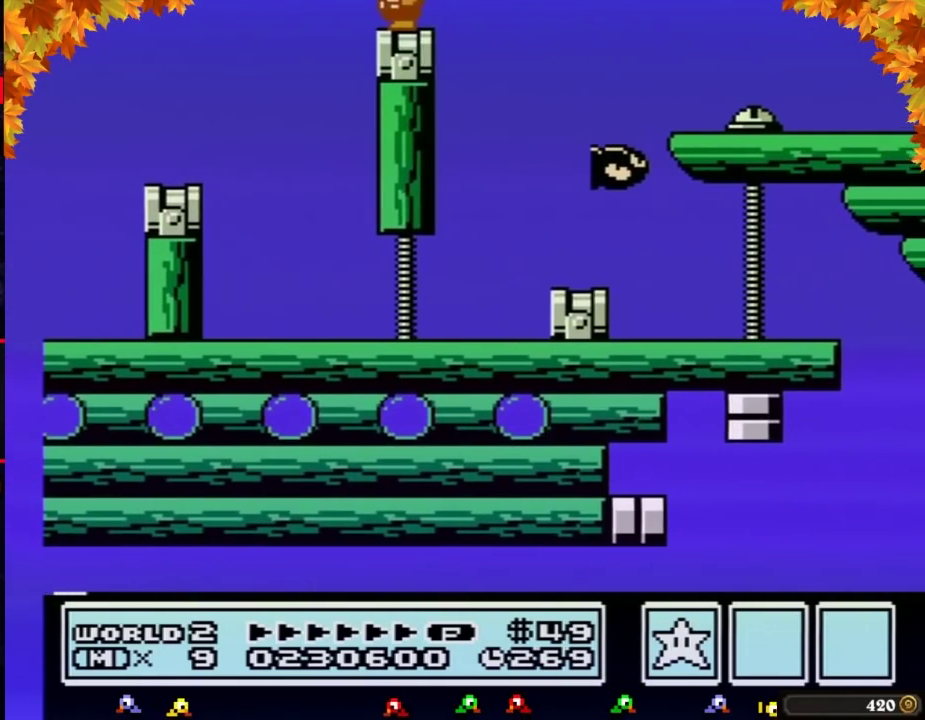
{"buttons": ["B", "DPAD_RIGHT"], "events": [[17, "B", "up"], [117, "B", "down"], [233, "B", "up"], [300, "B", "down"], [417, "DPAD_RIGHT", "down"]]}
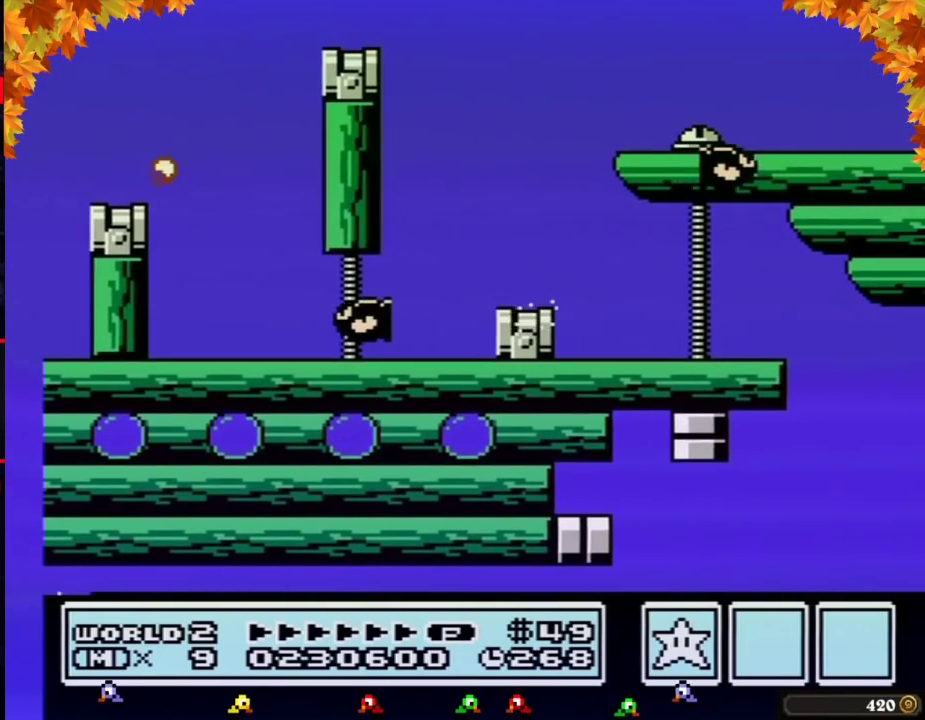
{"buttons": ["B", "DPAD_RIGHT"], "events": [[50, "A", "down"], [267, "A", "up"], [333, "B", "up"], [483, "B", "down"]]}
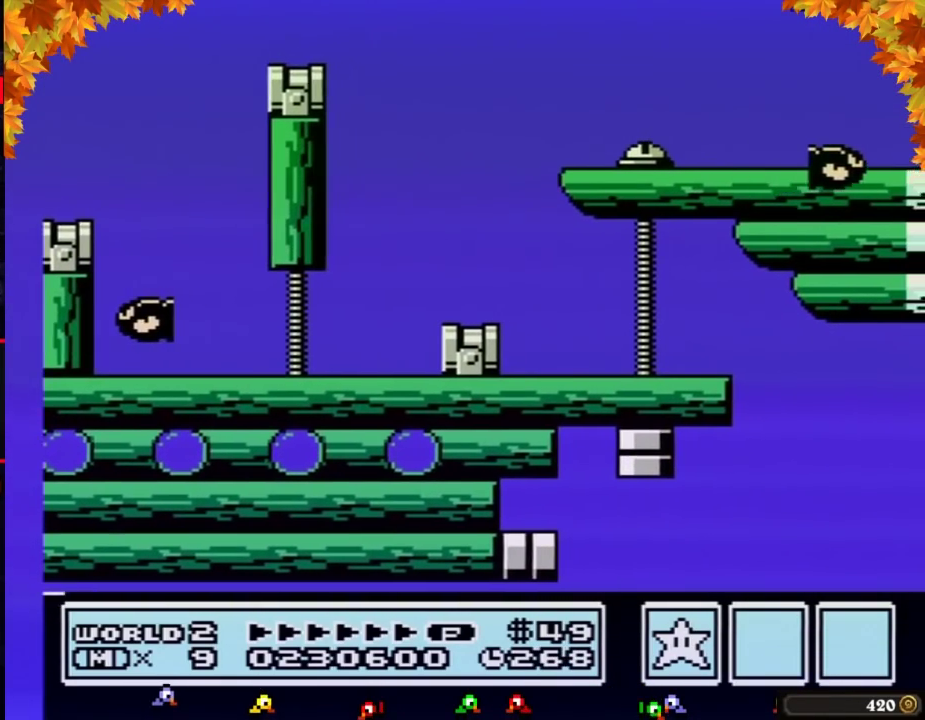
{"buttons": ["B", "DPAD_RIGHT"], "events": [[83, "B", "up"], [167, "B", "down"]]}
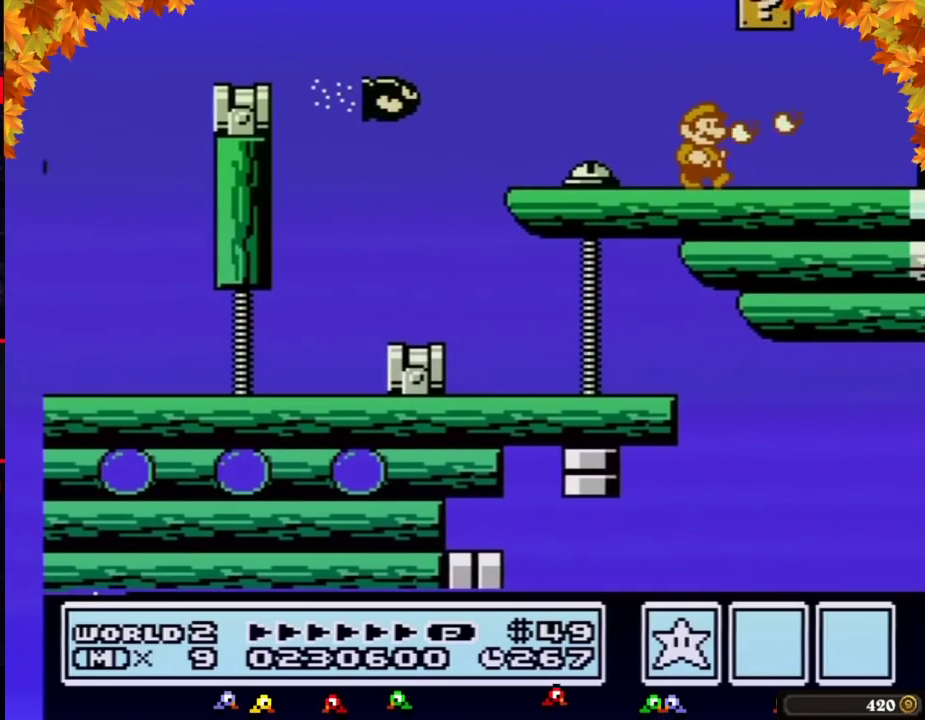
{"buttons": ["B"], "events": [[17, "DPAD_RIGHT", "up"], [300, "DPAD_LEFT", "down"], [483, "DPAD_LEFT", "up"]]}
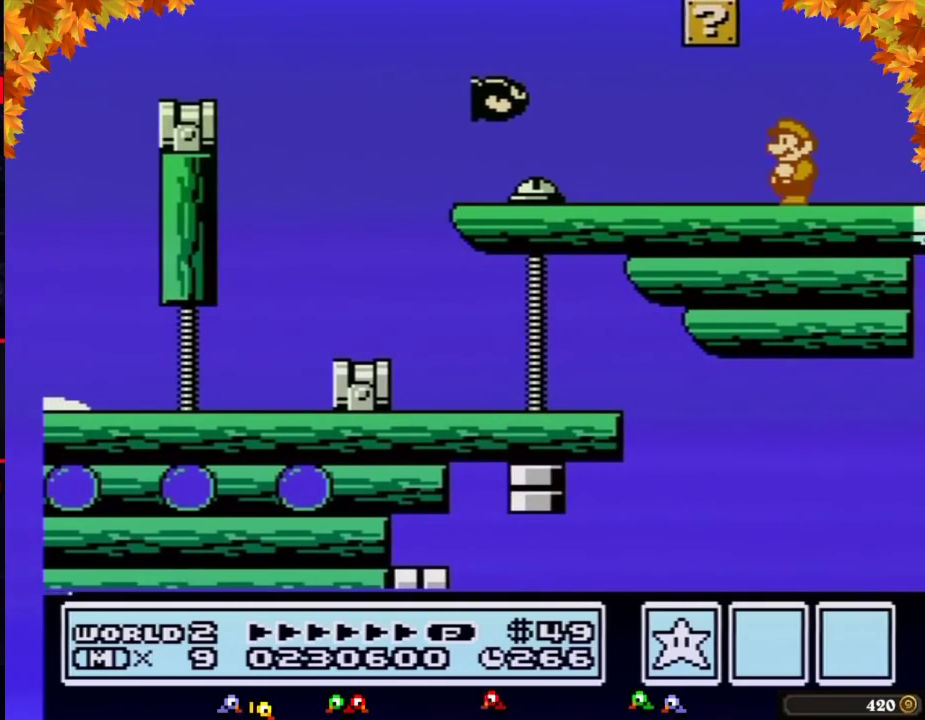
{"buttons": ["A", "B", "DPAD_LEFT"], "events": [[117, "A", "down"], [267, "DPAD_LEFT", "down"]]}
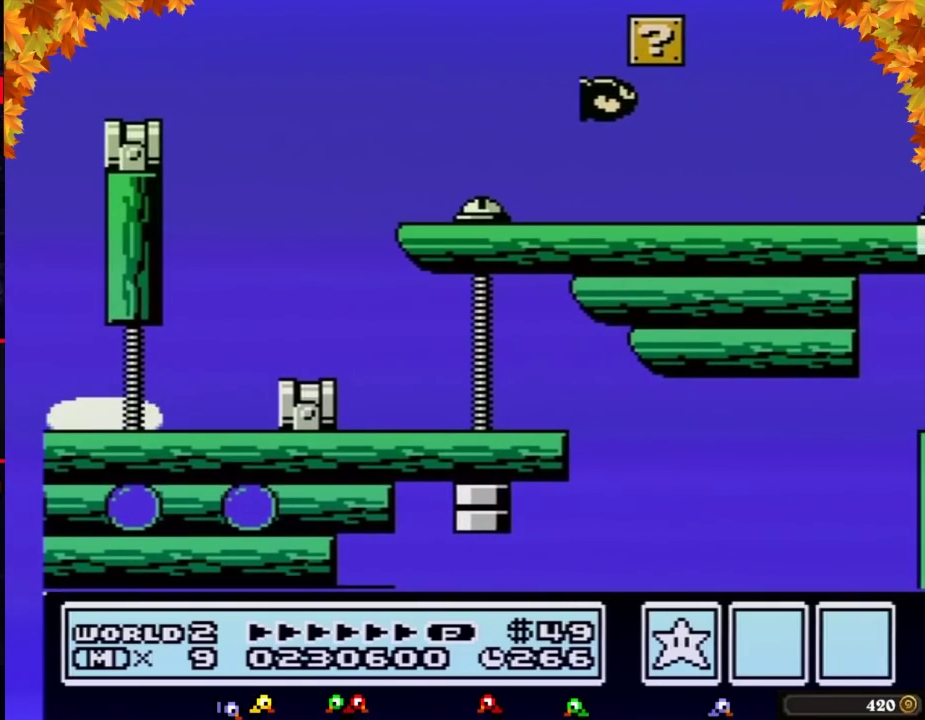
{"buttons": [], "events": [[83, "A", "up"], [83, "DPAD_LEFT", "up"], [200, "DPAD_RIGHT", "down"], [233, "B", "up"], [333, "DPAD_RIGHT", "up"]]}
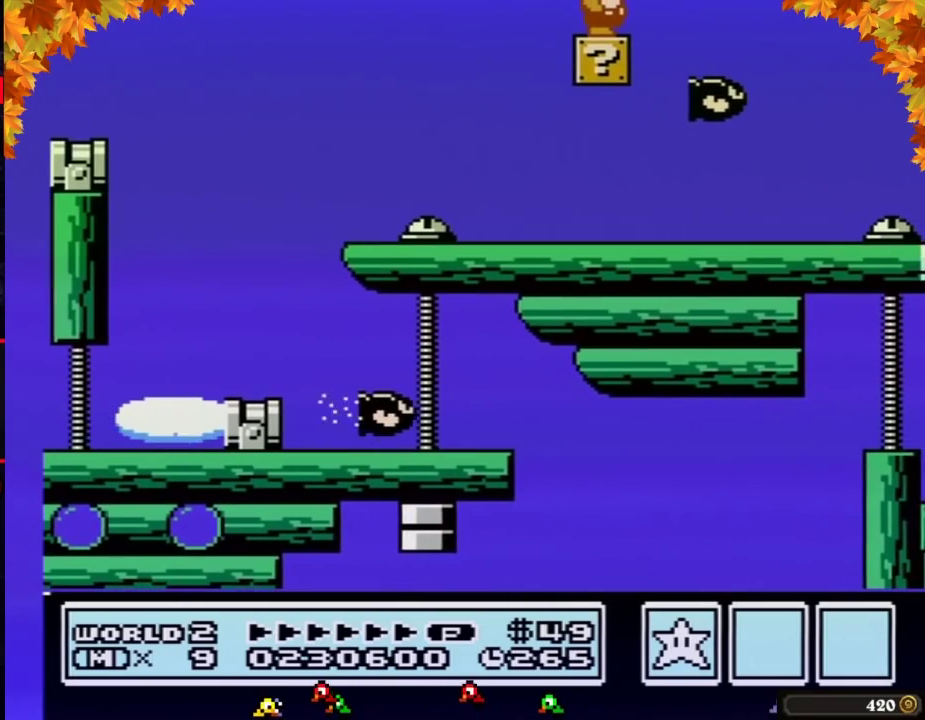
{"buttons": [], "events": [[283, "B", "down"], [383, "B", "up"]]}
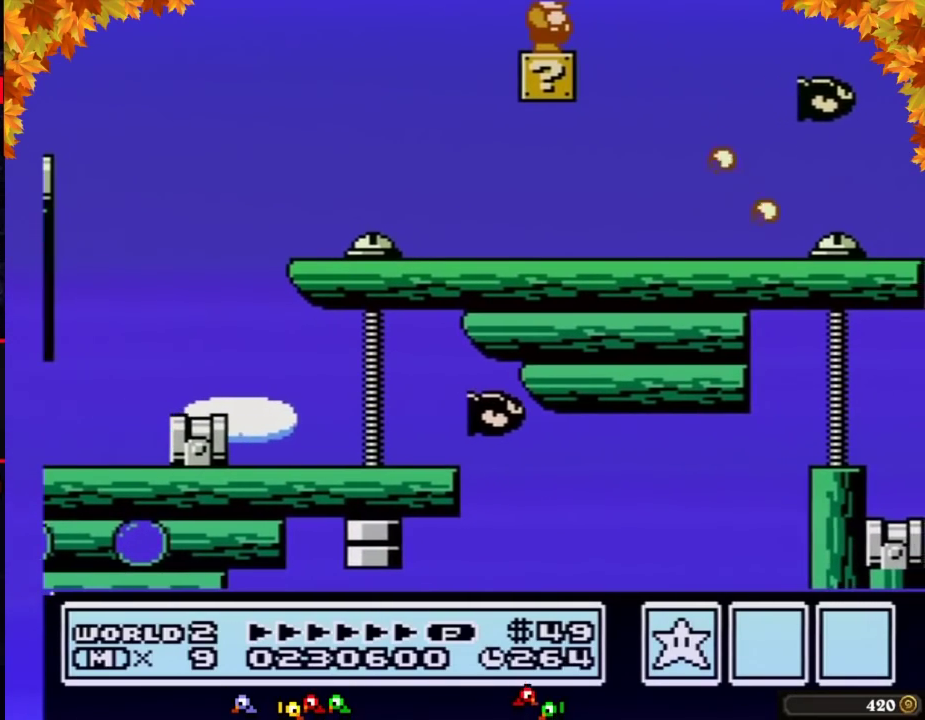
{"buttons": [], "events": []}
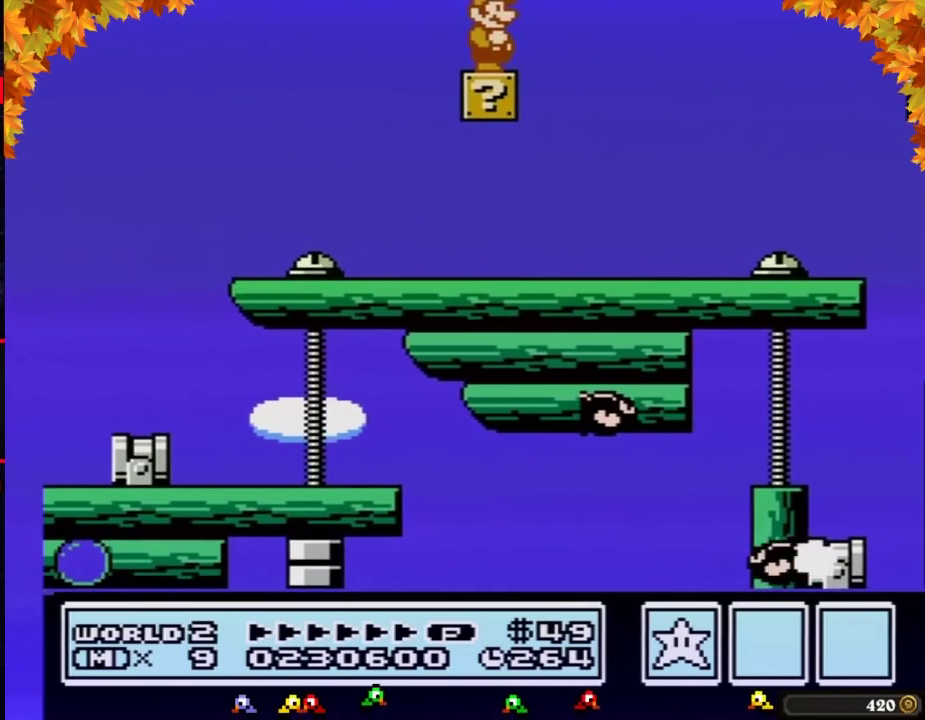
{"buttons": [], "events": []}
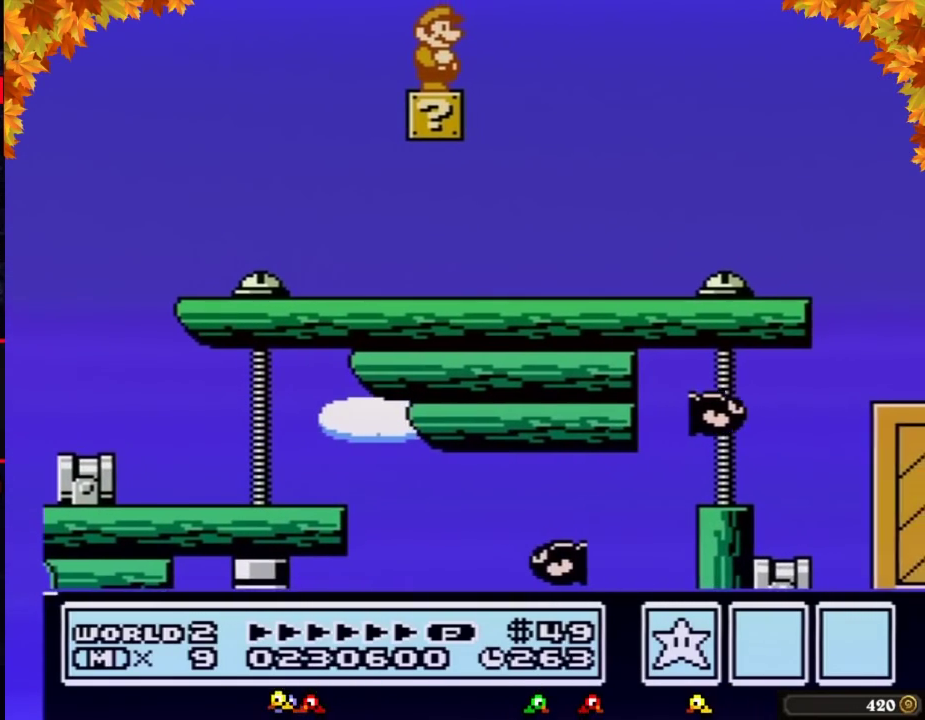
{"buttons": [], "events": []}
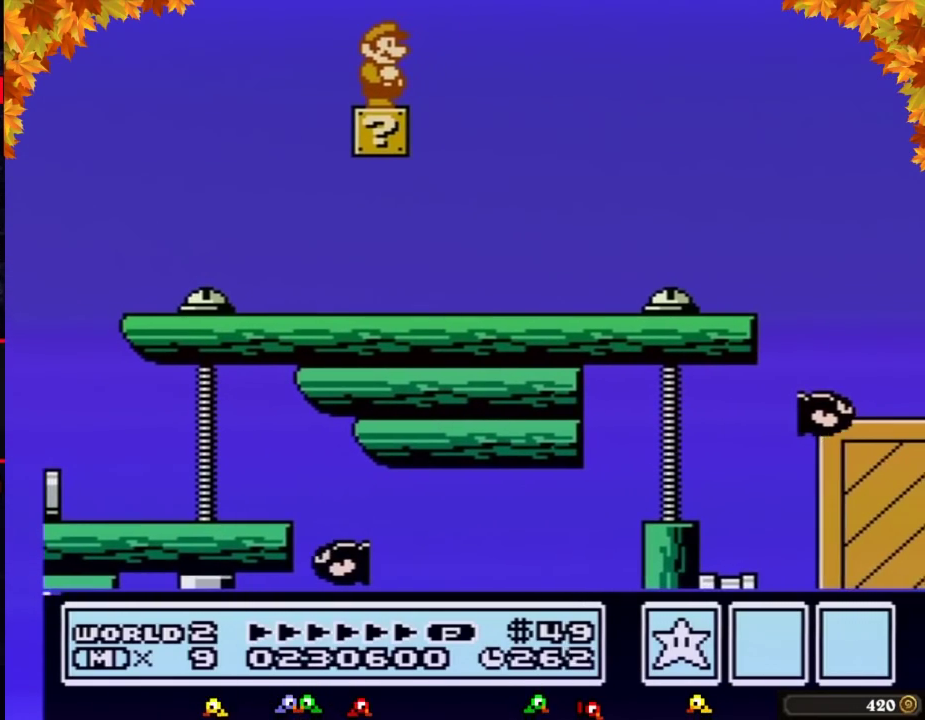
{"buttons": [], "events": []}
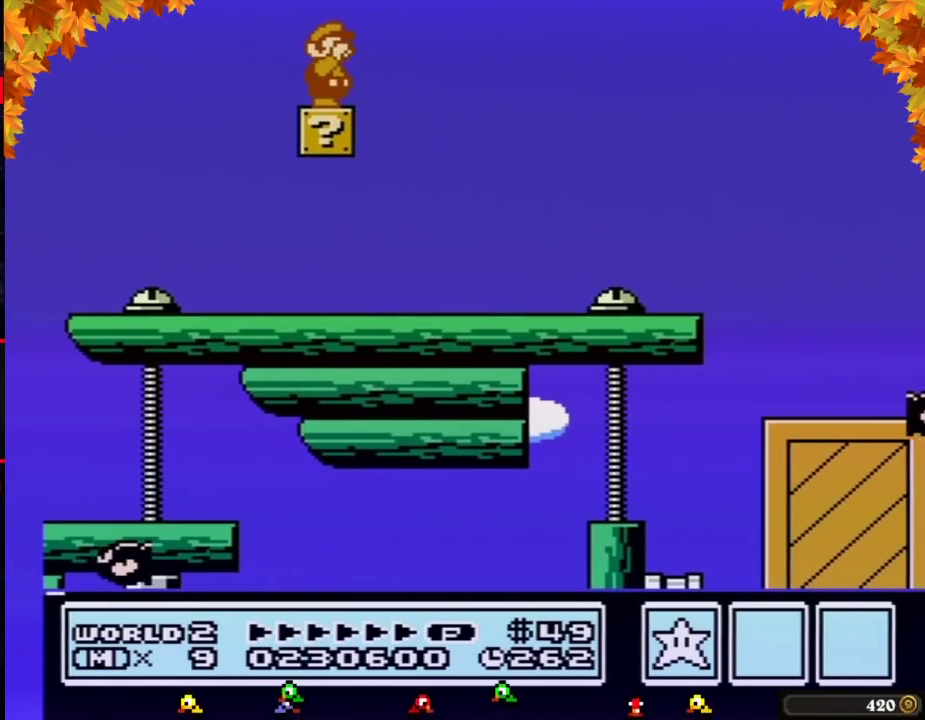
{"buttons": ["B"], "events": [[100, "B", "down"]]}
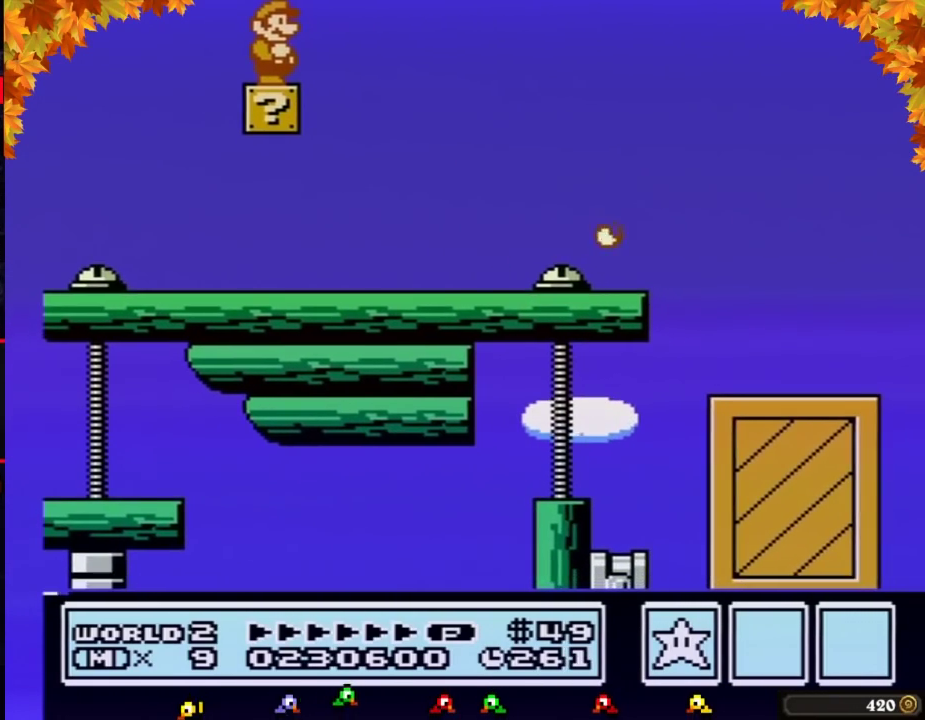
{"buttons": ["A", "B", "DPAD_RIGHT"], "events": [[417, "DPAD_RIGHT", "down"], [433, "A", "down"]]}
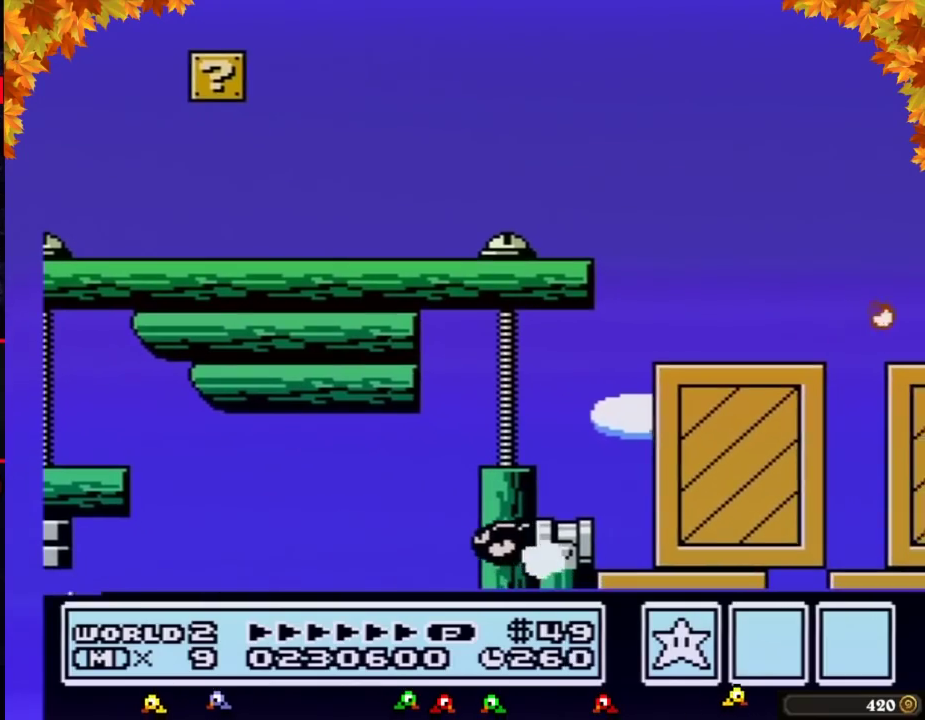
{"buttons": [], "events": [[100, "A", "up"], [167, "B", "up"], [167, "DPAD_RIGHT", "up"], [417, "B", "down"], [467, "B", "up"]]}
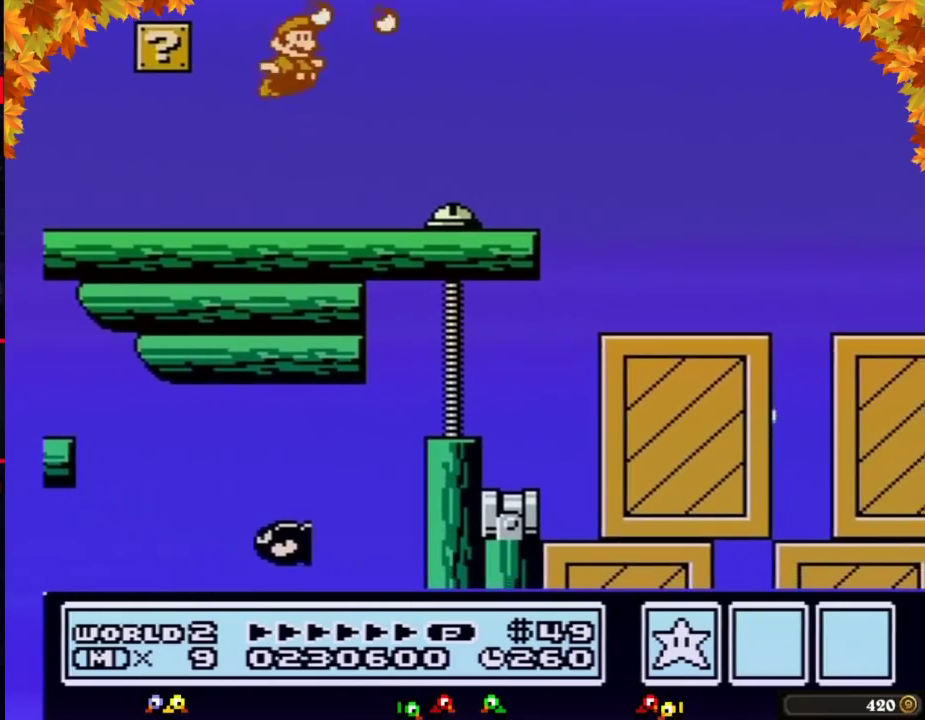
{"buttons": ["A", "B", "DPAD_RIGHT"], "events": [[67, "B", "down"], [217, "DPAD_RIGHT", "down"], [417, "A", "down"]]}
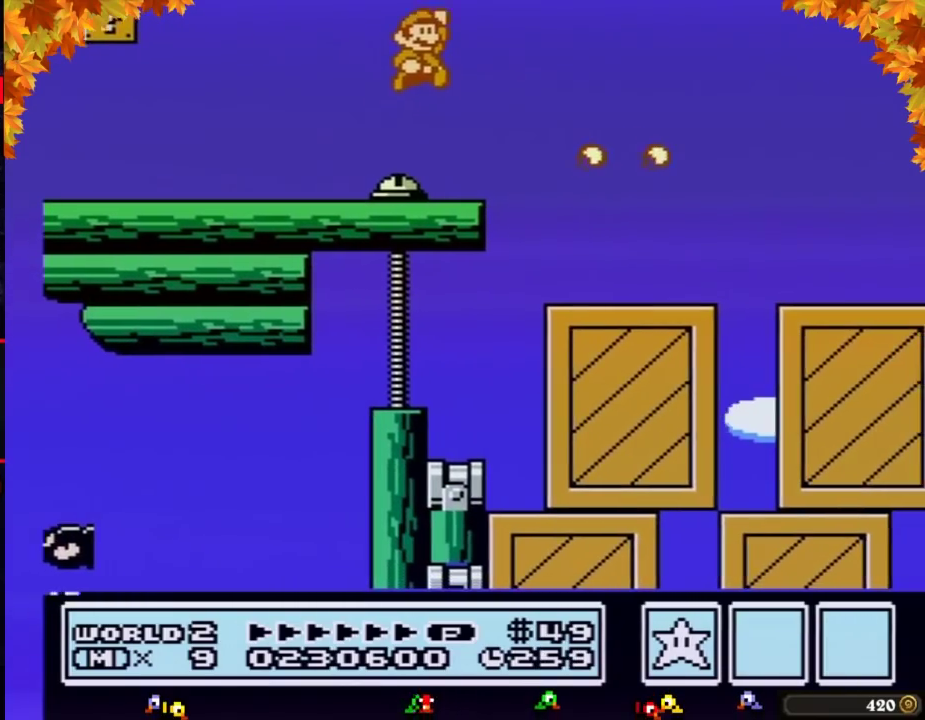
{"buttons": ["B"], "events": [[100, "A", "up"], [250, "DPAD_RIGHT", "up"], [383, "DPAD_LEFT", "down"], [467, "DPAD_LEFT", "up"]]}
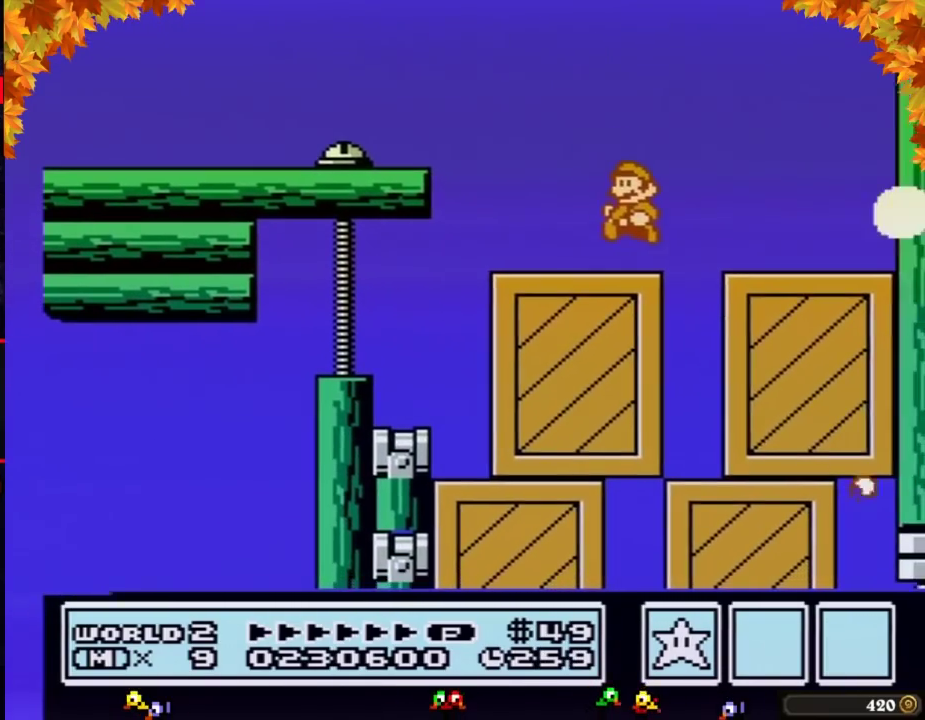
{"buttons": ["B", "DPAD_LEFT"], "events": [[100, "DPAD_DOWN", "down"], [433, "DPAD_DOWN", "up"], [500, "DPAD_LEFT", "down"]]}
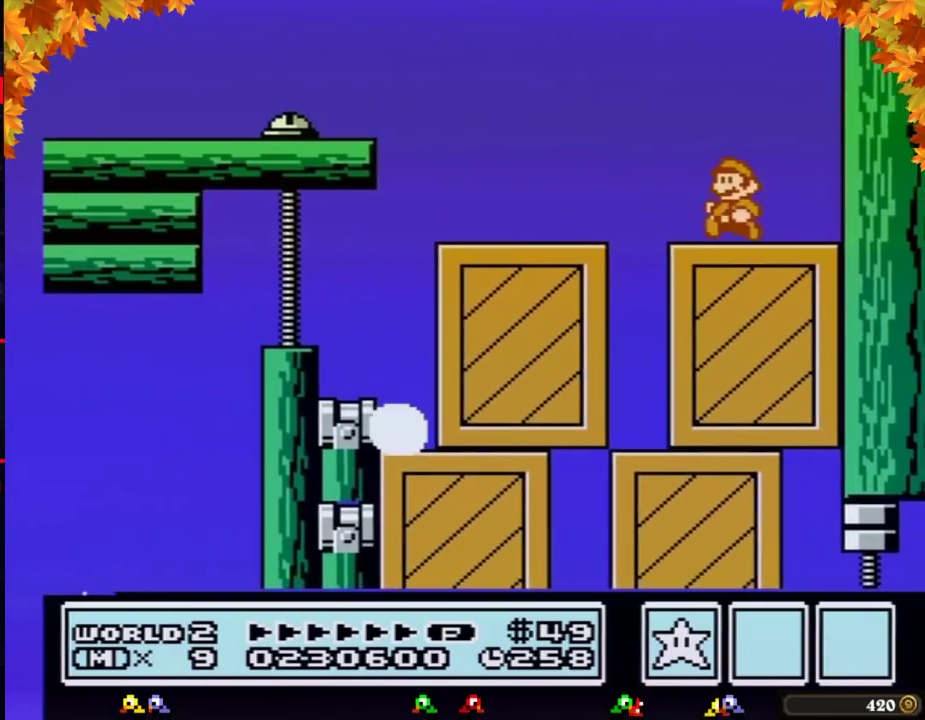
{"buttons": ["DPAD_LEFT"], "events": [[133, "DPAD_LEFT", "up"], [183, "B", "up"], [467, "DPAD_LEFT", "down"]]}
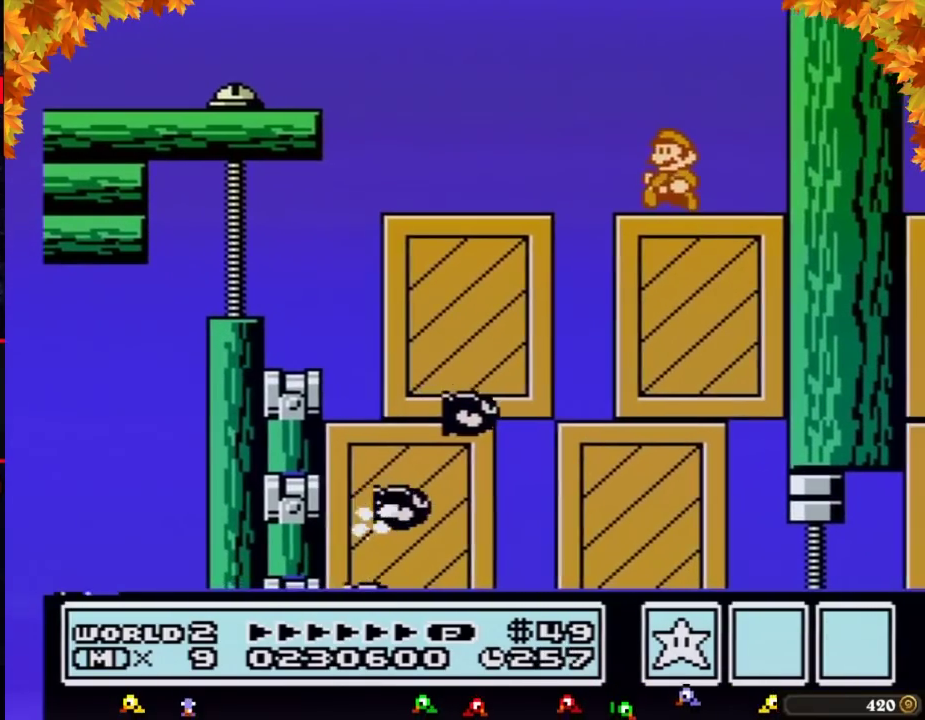
{"buttons": ["DPAD_LEFT"], "events": [[133, "DPAD_LEFT", "up"], [400, "DPAD_LEFT", "down"]]}
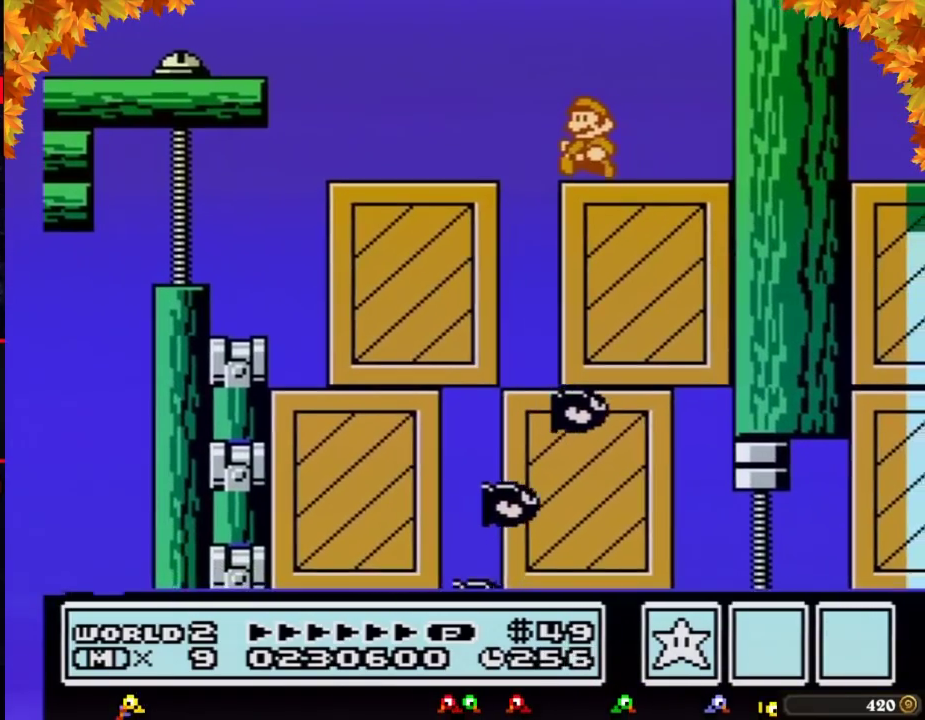
{"buttons": ["DPAD_RIGHT"], "events": [[350, "DPAD_LEFT", "up"], [433, "DPAD_RIGHT", "down"]]}
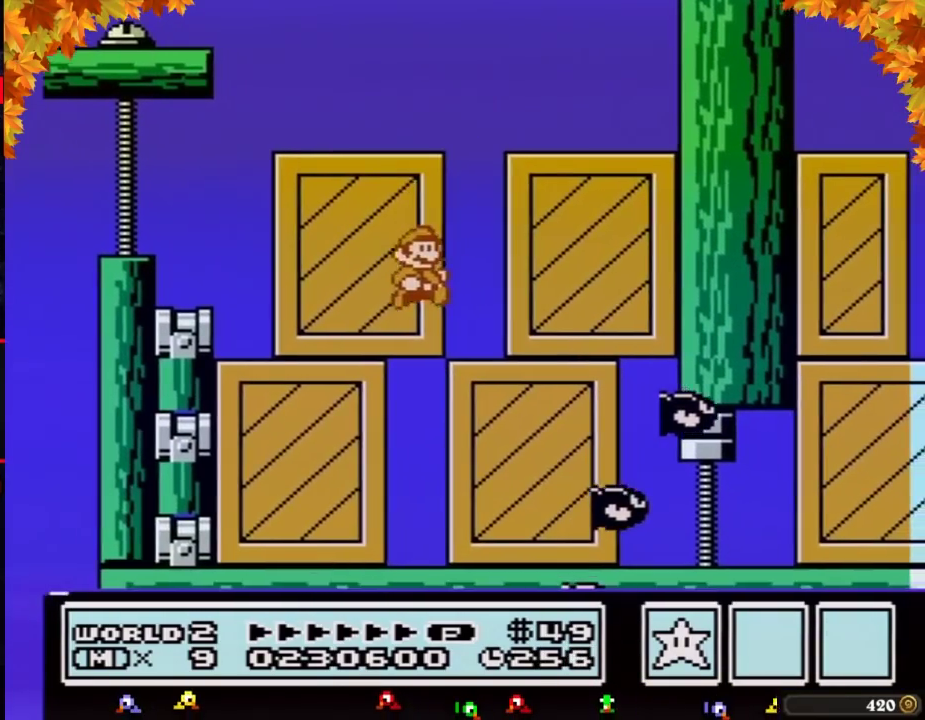
{"buttons": ["DPAD_RIGHT"], "events": [[100, "DPAD_RIGHT", "up"], [250, "DPAD_RIGHT", "down"]]}
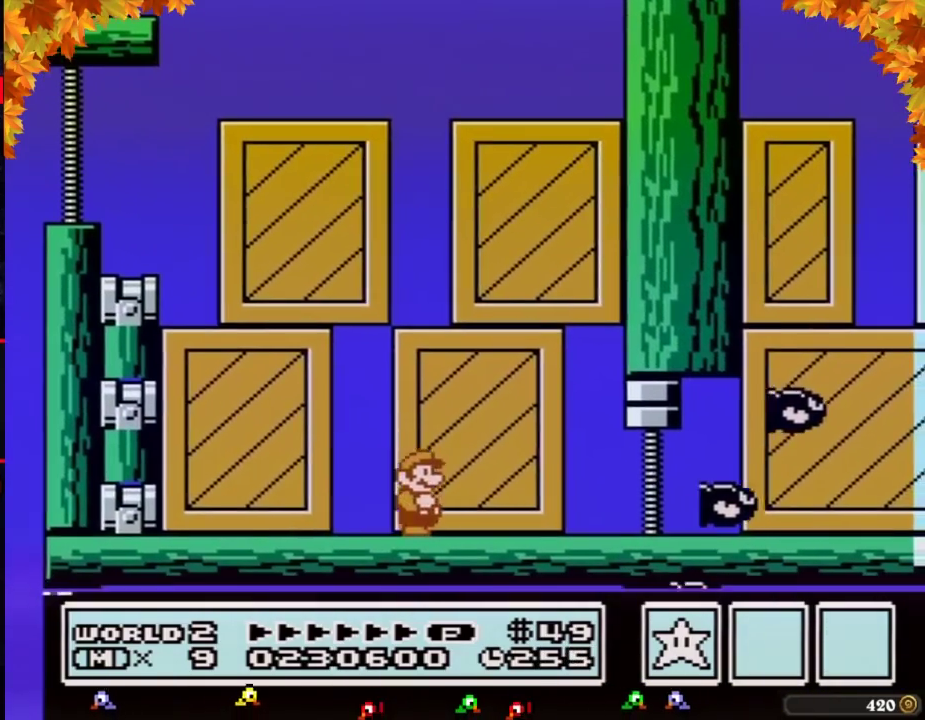
{"buttons": ["B", "DPAD_RIGHT"], "events": [[183, "B", "down"]]}